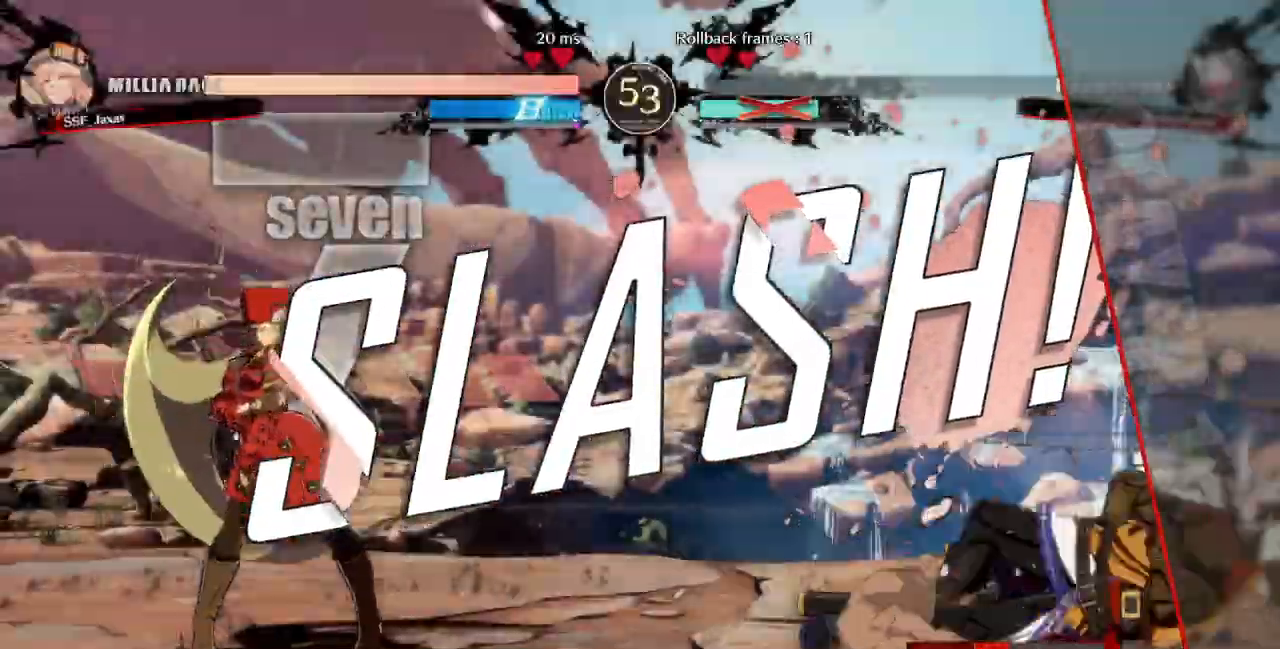
Gameplay with a controller (PlayStation layout); each line is a JSON object with the inputs held at the frame after it (dt_ms = milliseconds from this image to that frame). "events" lists button and stick changes between this image and that frame as [ms after this image, input, new state], when the widget could be followed in between. Not read: L3 R3 SELECT START.
{"dt_ms": 1000, "buttons": []}
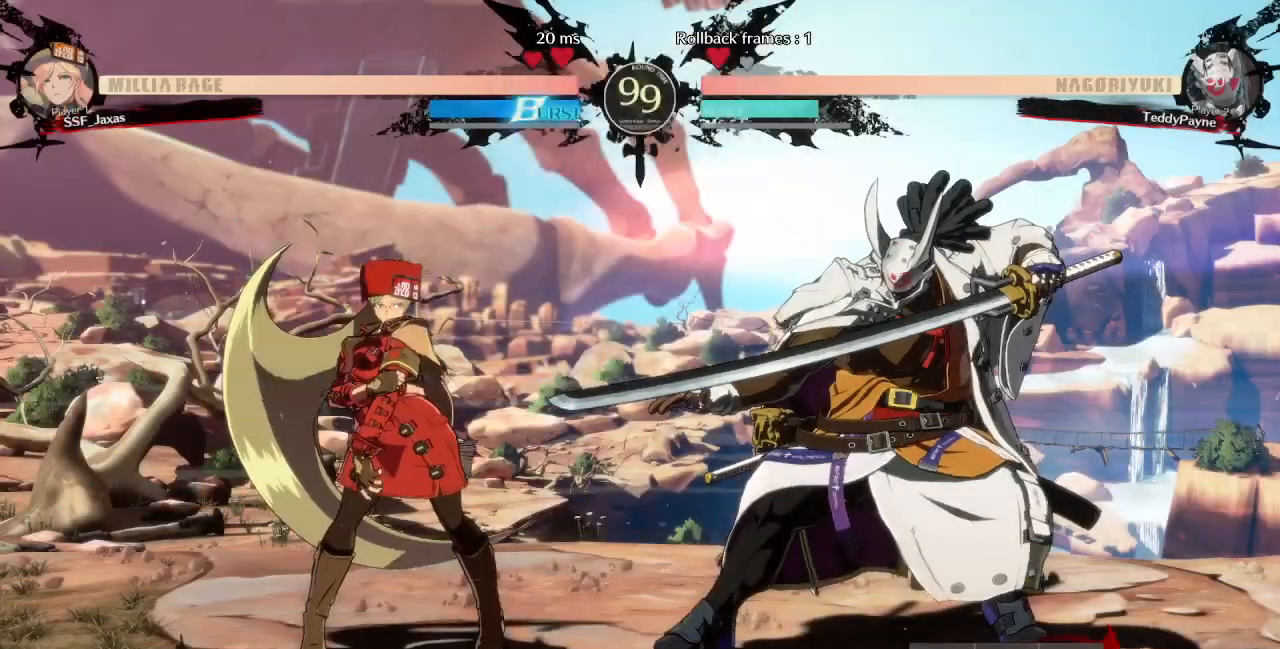
{"dt_ms": 480, "buttons": ["DPAD_UP"], "events": [[400, "DPAD_DOWN", "down"], [480, "DPAD_DOWN", "up"], [480, "DPAD_UP", "down"]]}
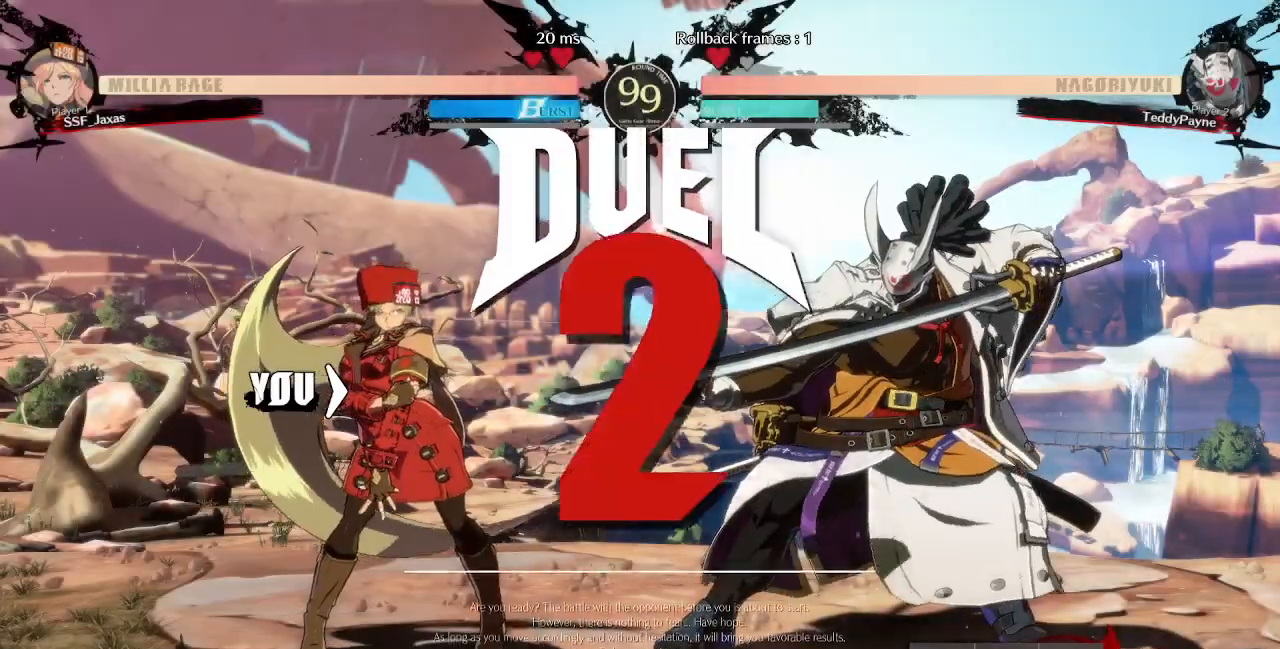
{"dt_ms": 520, "buttons": ["CROSS", "SQUARE", "TRIANGLE", "L1", "R1", "DPAD_LEFT"]}
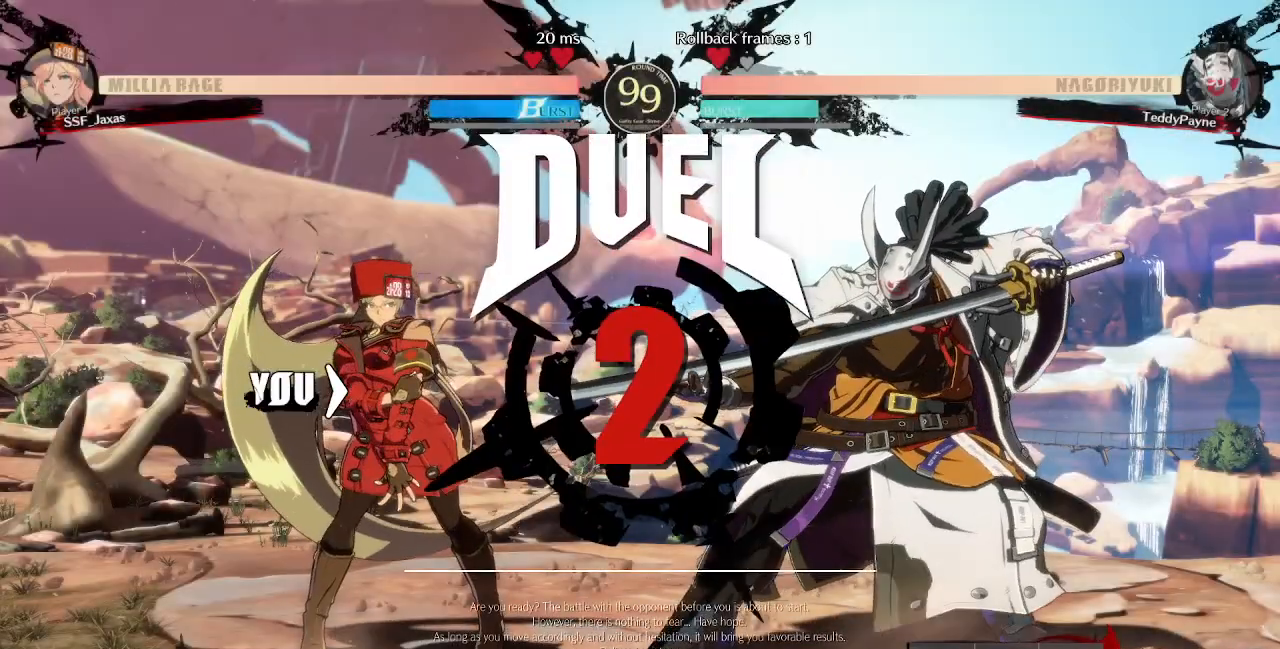
{"dt_ms": 480, "buttons": ["DPAD_UP"]}
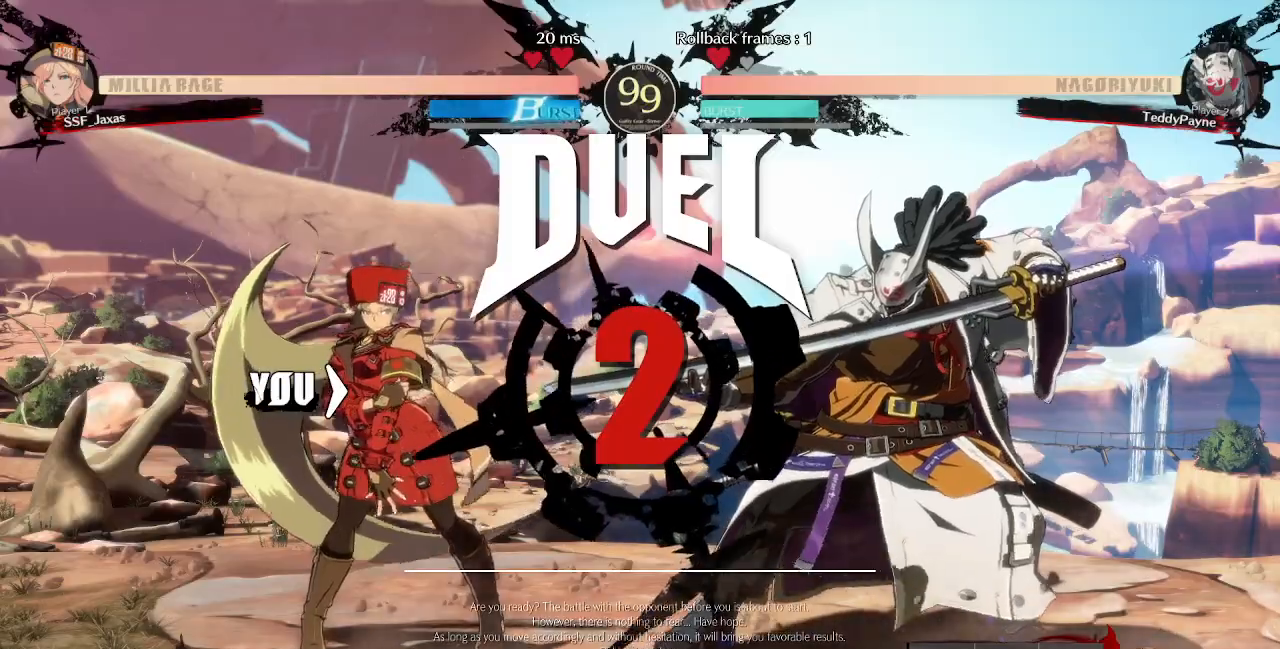
{"dt_ms": 520, "buttons": []}
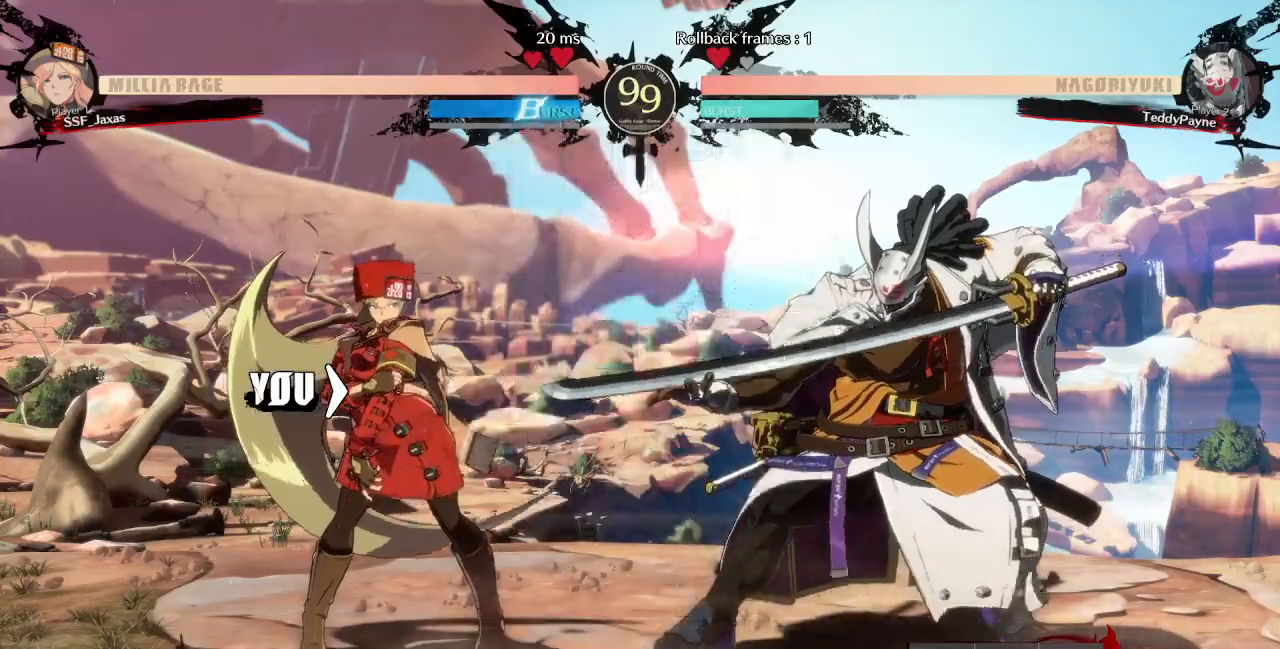
{"dt_ms": 480, "buttons": [], "events": []}
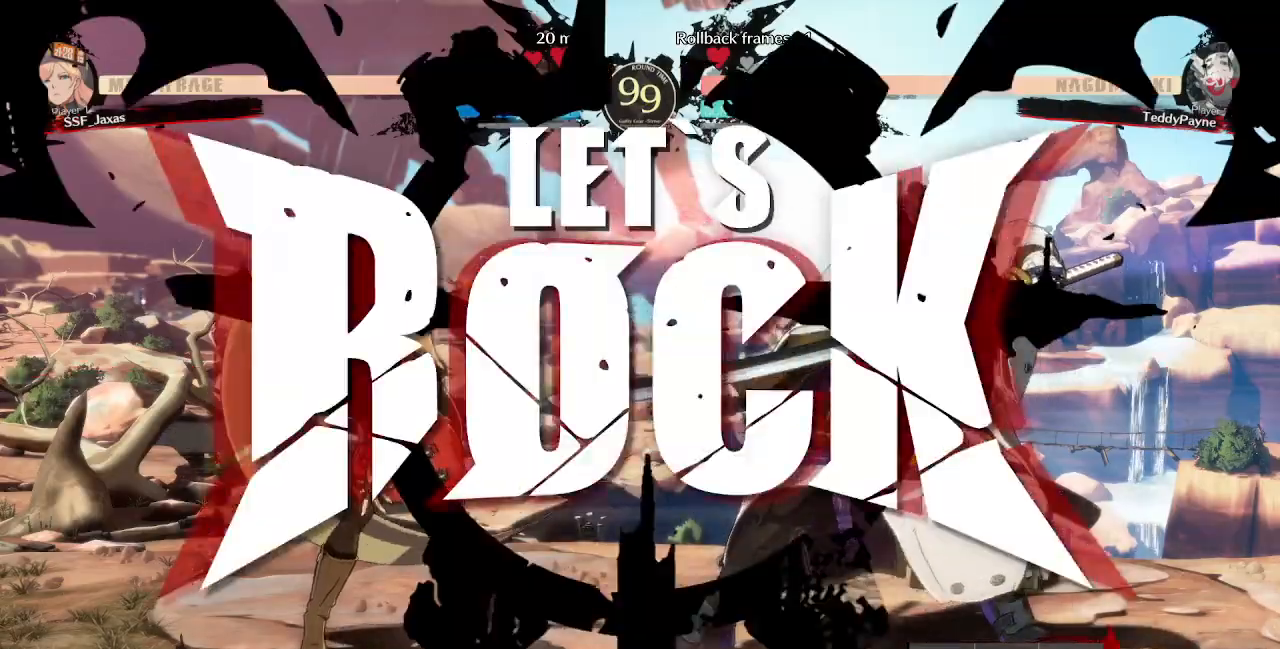
{"dt_ms": 520, "buttons": ["DPAD_DOWN"], "events": [[160, "DPAD_DOWN", "down"], [320, "TRIANGLE", "down"], [400, "DPAD_DOWN", "up"], [440, "TRIANGLE", "up"], [520, "DPAD_DOWN", "down"]]}
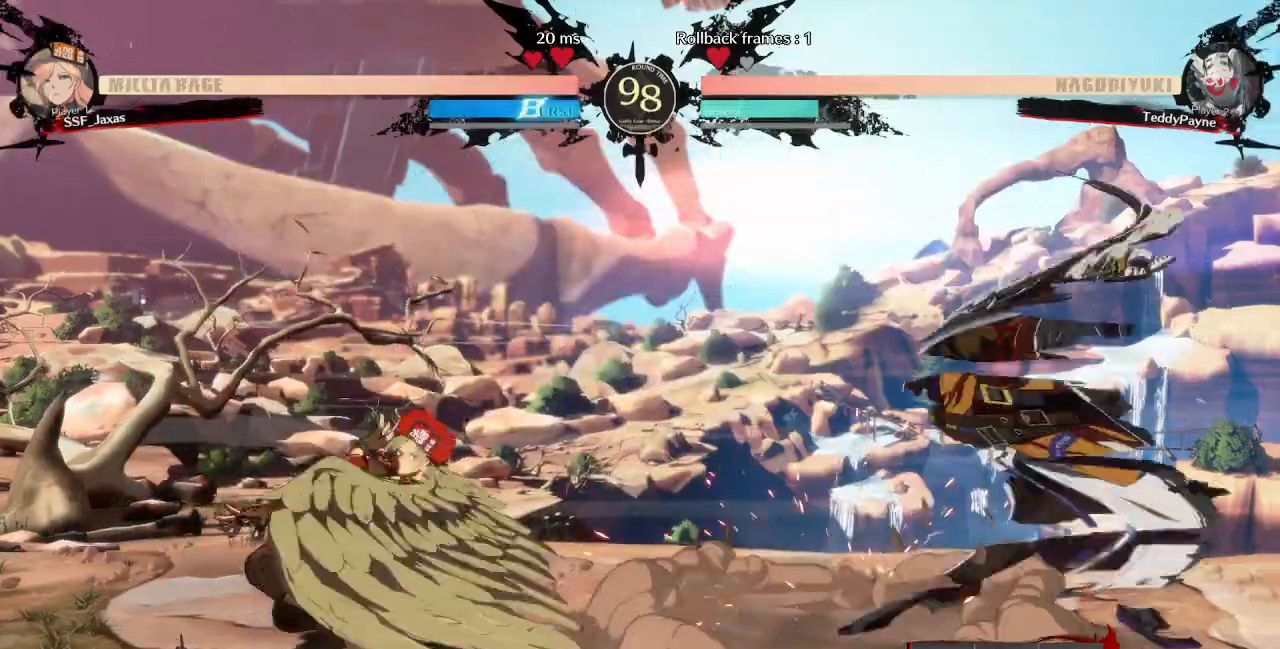
{"dt_ms": 480, "buttons": ["DPAD_LEFT"], "events": [[40, "DPAD_RIGHT", "down"], [80, "DPAD_DOWN", "up"], [120, "TRIANGLE", "down"], [200, "DPAD_RIGHT", "up"], [240, "DPAD_LEFT", "down"], [280, "TRIANGLE", "up"]]}
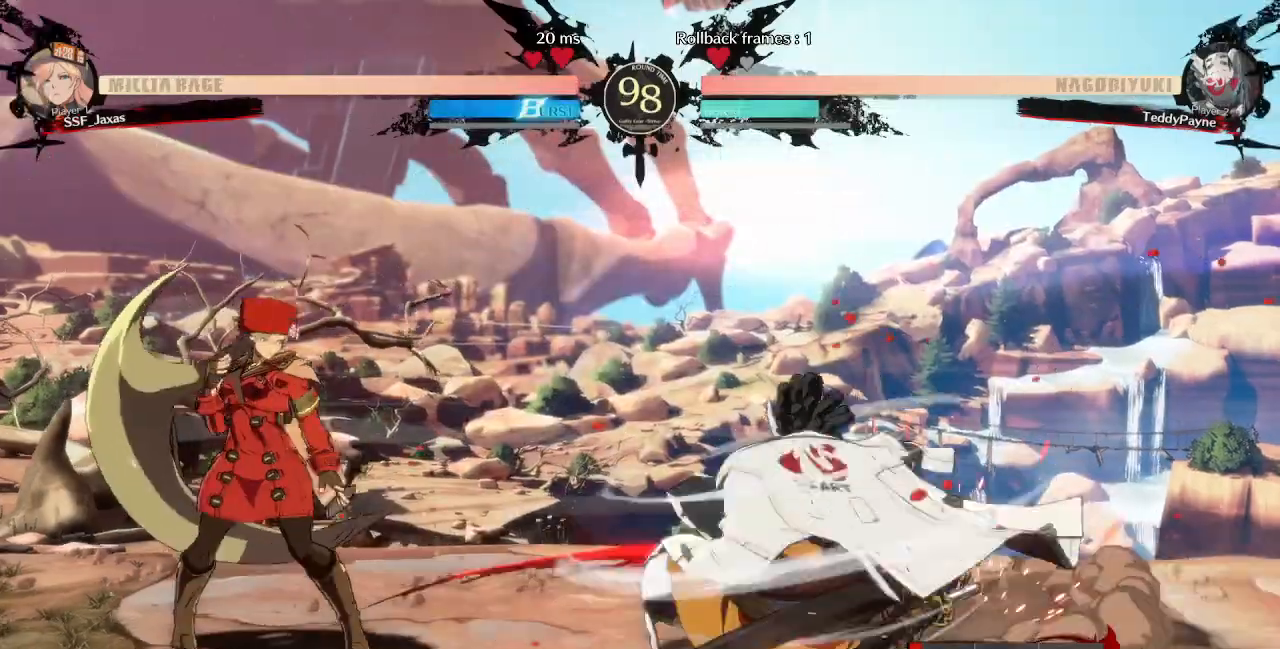
{"dt_ms": 520, "buttons": ["L1", "DPAD_UP", "DPAD_RIGHT"], "events": [[160, "DPAD_DOWN", "down"], [440, "DPAD_DOWN", "up"], [440, "DPAD_LEFT", "up"], [440, "DPAD_UP", "down"], [480, "DPAD_RIGHT", "down"], [520, "L1", "down"]]}
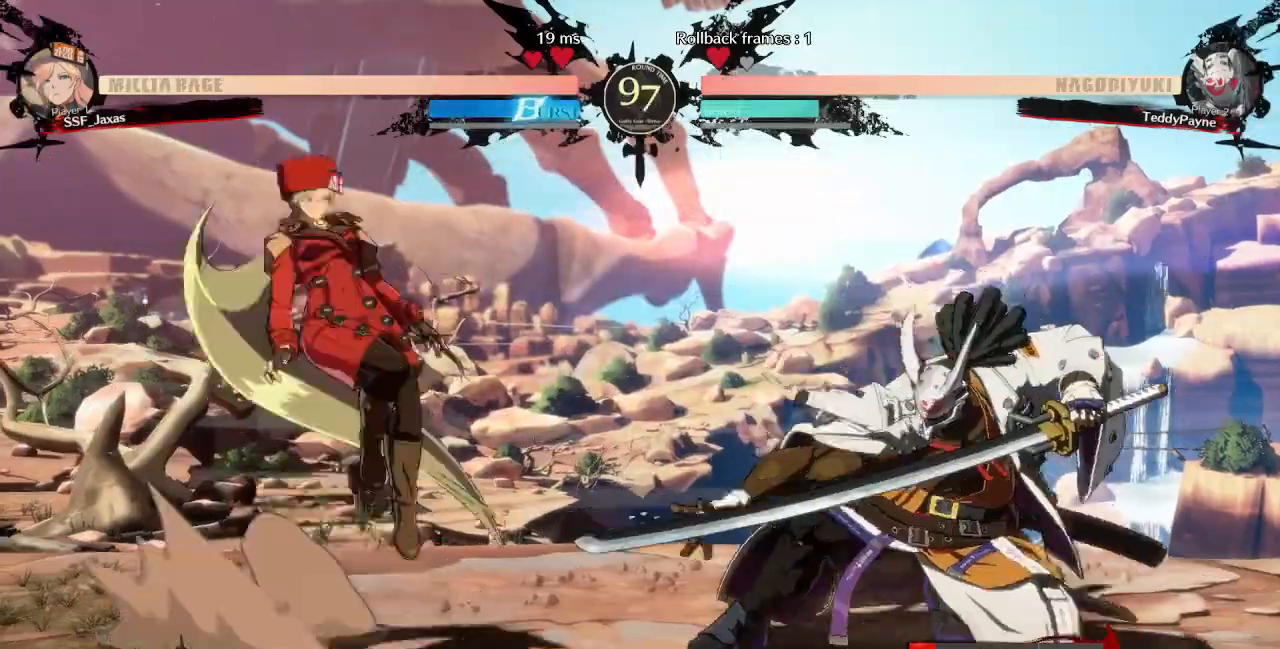
{"dt_ms": 480, "buttons": ["TRIANGLE", "DPAD_LEFT"], "events": [[40, "DPAD_UP", "up"], [80, "L1", "up"], [120, "DPAD_RIGHT", "up"], [240, "DPAD_LEFT", "down"], [440, "TRIANGLE", "down"]]}
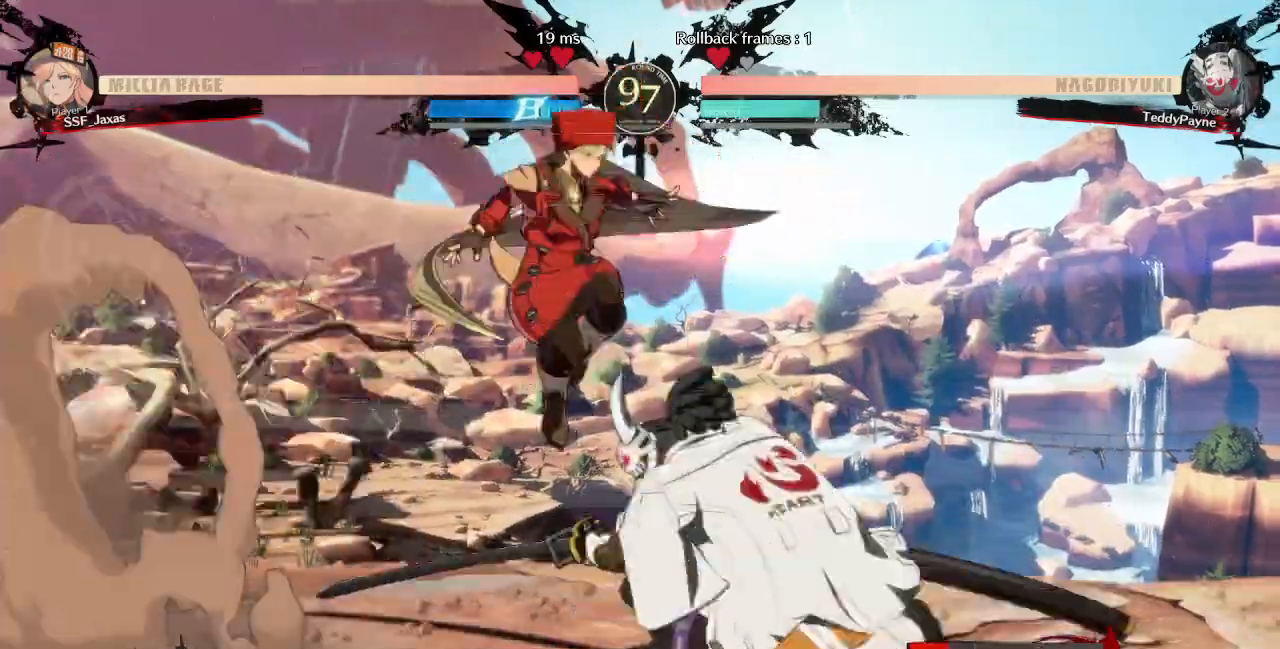
{"dt_ms": 520, "buttons": ["DPAD_RIGHT"]}
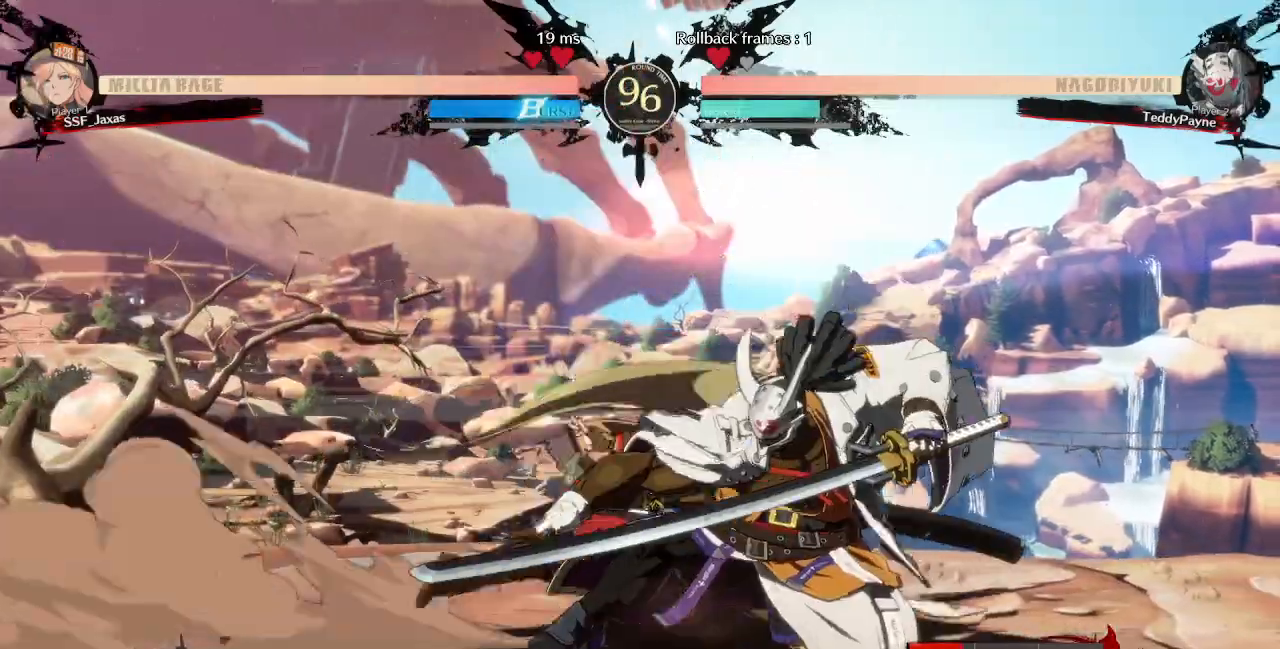
{"dt_ms": 480, "buttons": [], "events": [[40, "TRIANGLE", "down"], [80, "DPAD_RIGHT", "up"], [160, "TRIANGLE", "up"]]}
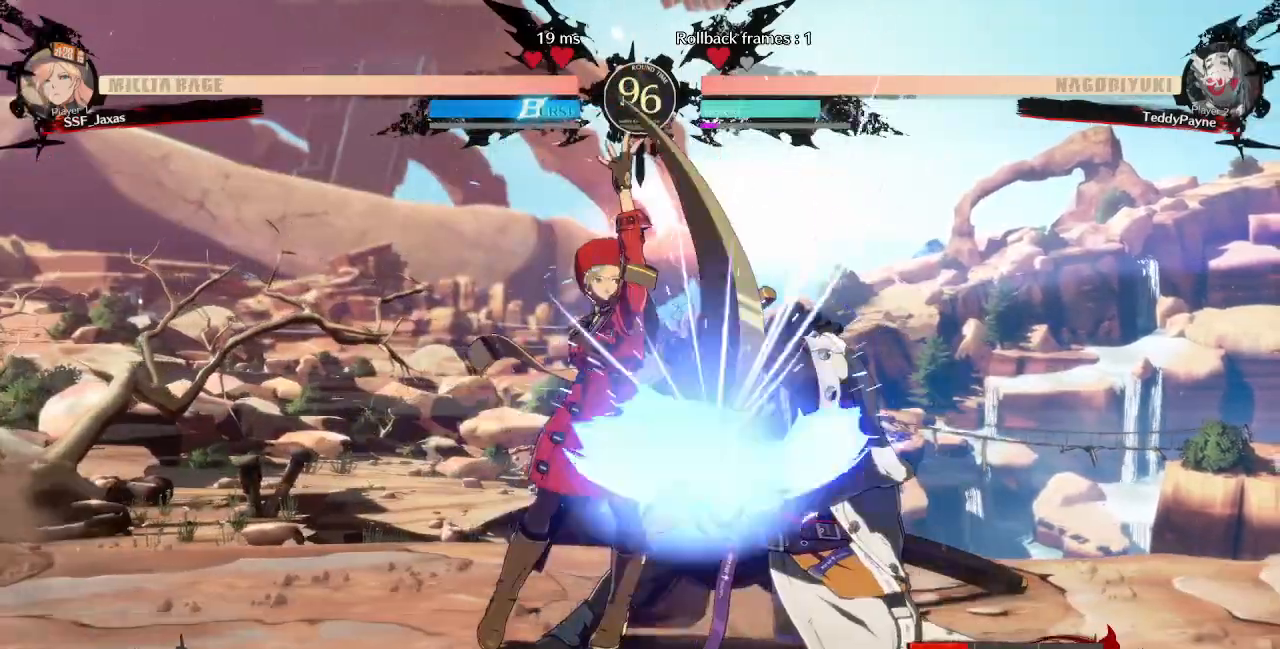
{"dt_ms": 520, "buttons": ["DPAD_RIGHT"], "events": [[160, "DPAD_DOWN", "down"], [200, "DPAD_DOWN", "up"], [200, "DPAD_RIGHT", "down"], [200, "DPAD_UP", "down"], [320, "CROSS", "down"], [320, "DPAD_UP", "up"], [360, "CROSS", "up"]]}
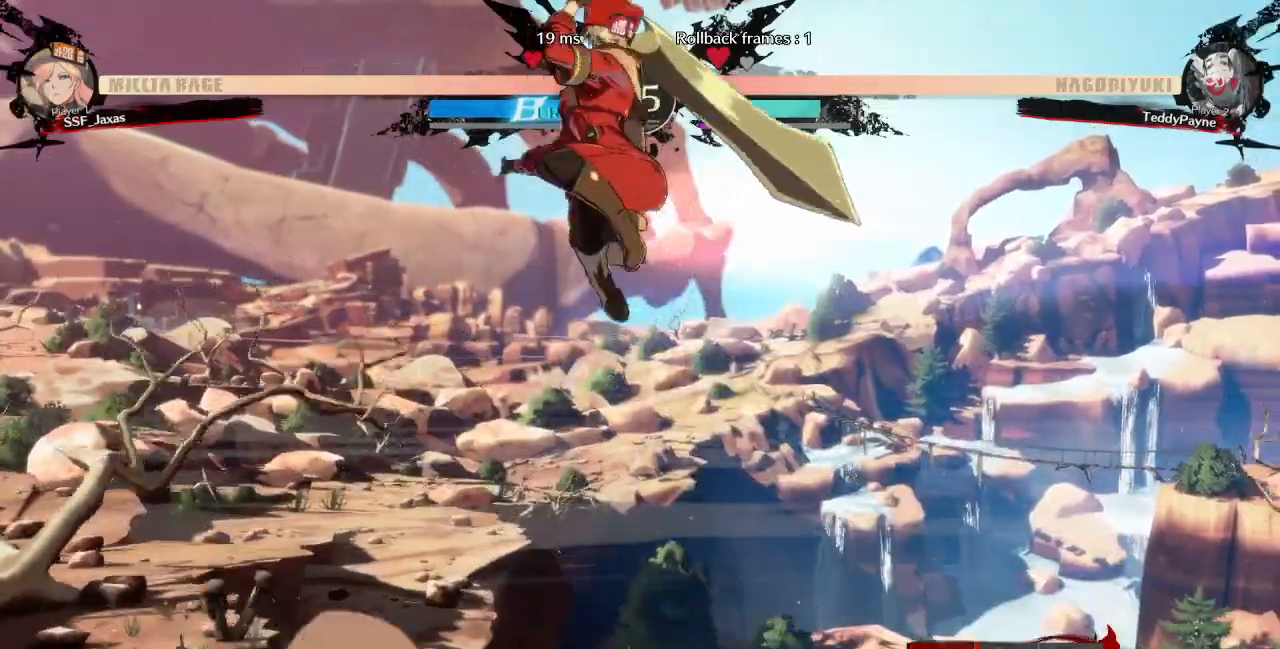
{"dt_ms": 480, "buttons": ["DPAD_LEFT"], "events": [[160, "DPAD_RIGHT", "up"], [240, "DPAD_LEFT", "down"], [320, "L1", "down"], [400, "L1", "up"]]}
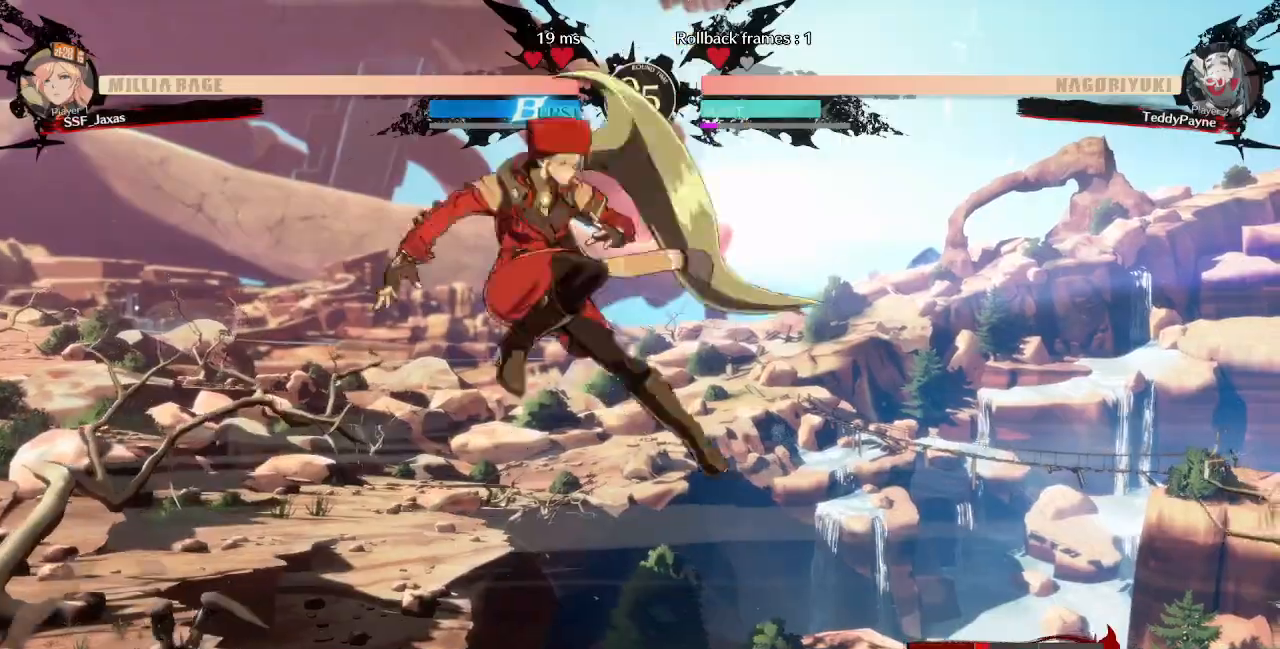
{"dt_ms": 520, "buttons": [], "events": [[320, "DPAD_LEFT", "up"], [320, "L1", "down"], [440, "L1", "up"]]}
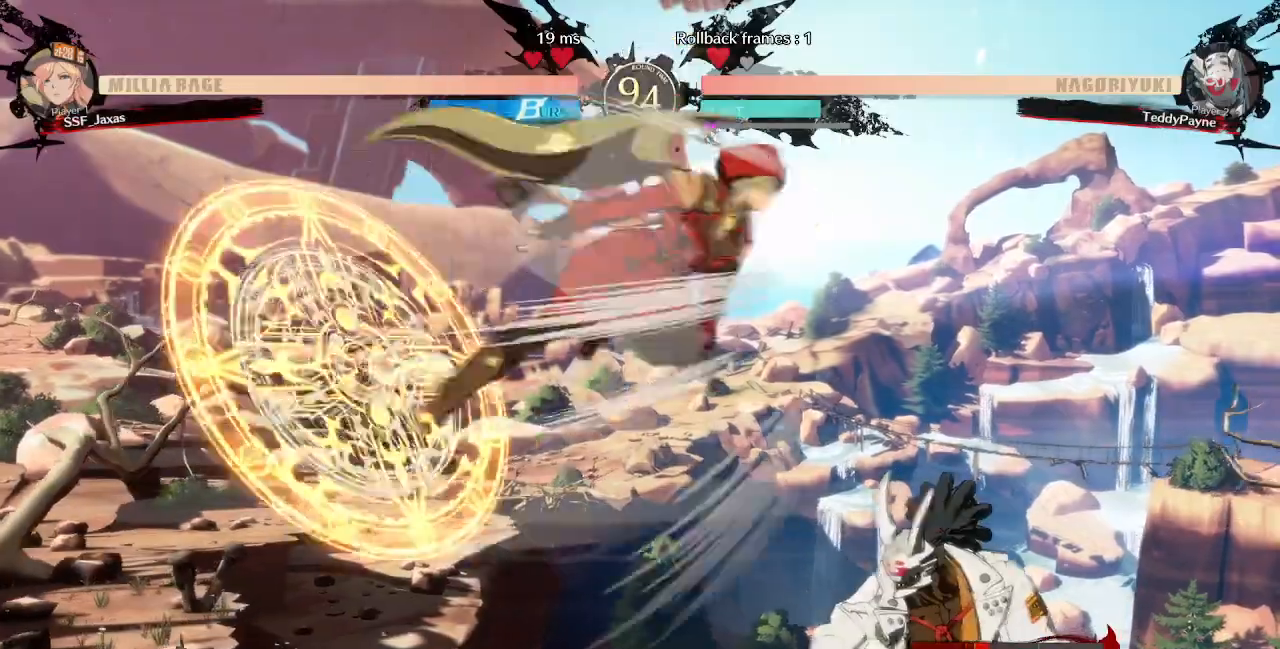
{"dt_ms": 480, "buttons": [], "events": [[40, "DPAD_LEFT", "down"], [160, "R1", "down"], [280, "R1", "up"], [440, "DPAD_LEFT", "up"]]}
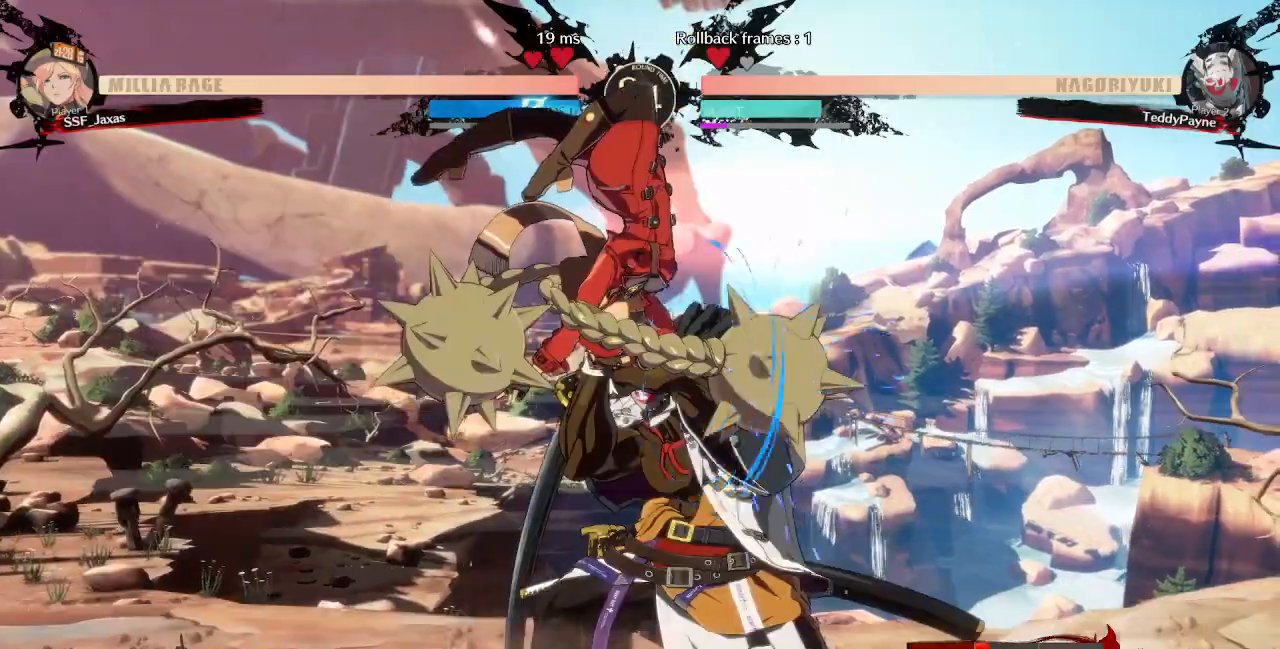
{"dt_ms": 520, "buttons": [], "events": [[120, "DPAD_RIGHT", "down"], [160, "DPAD_RIGHT", "up"], [240, "DPAD_RIGHT", "down"], [360, "R2", "down"], [400, "DPAD_RIGHT", "up"], [440, "R2", "up"]]}